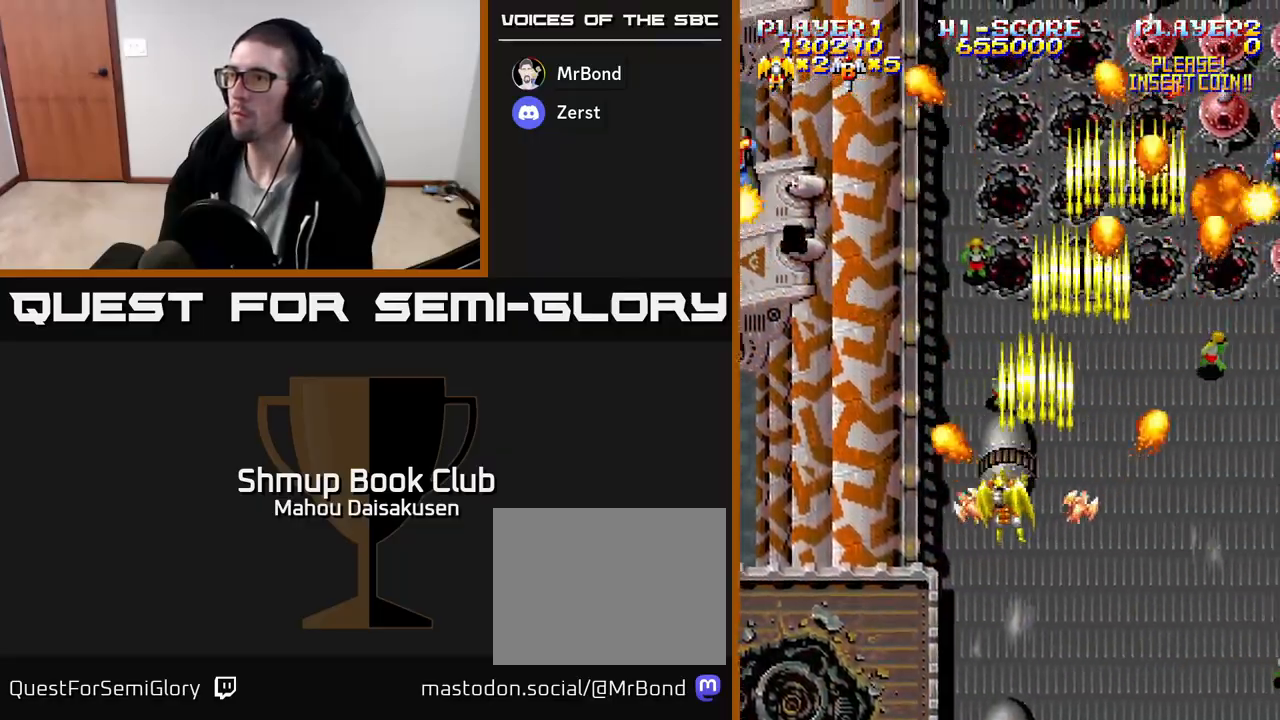
Gameplay with a controller (Xbox layout); each line is a JSON object with the inputs held at the frame after it. "events" lists button and stick changes between this image and that frame as [ms after this image, input, new state], when the widget could be followed in between. Not read: left_stick right_stick.
{"buttons": ["A"], "events": [[183, "DPAD_LEFT", "up"], [217, "DPAD_RIGHT", "down"], [483, "DPAD_RIGHT", "up"]]}
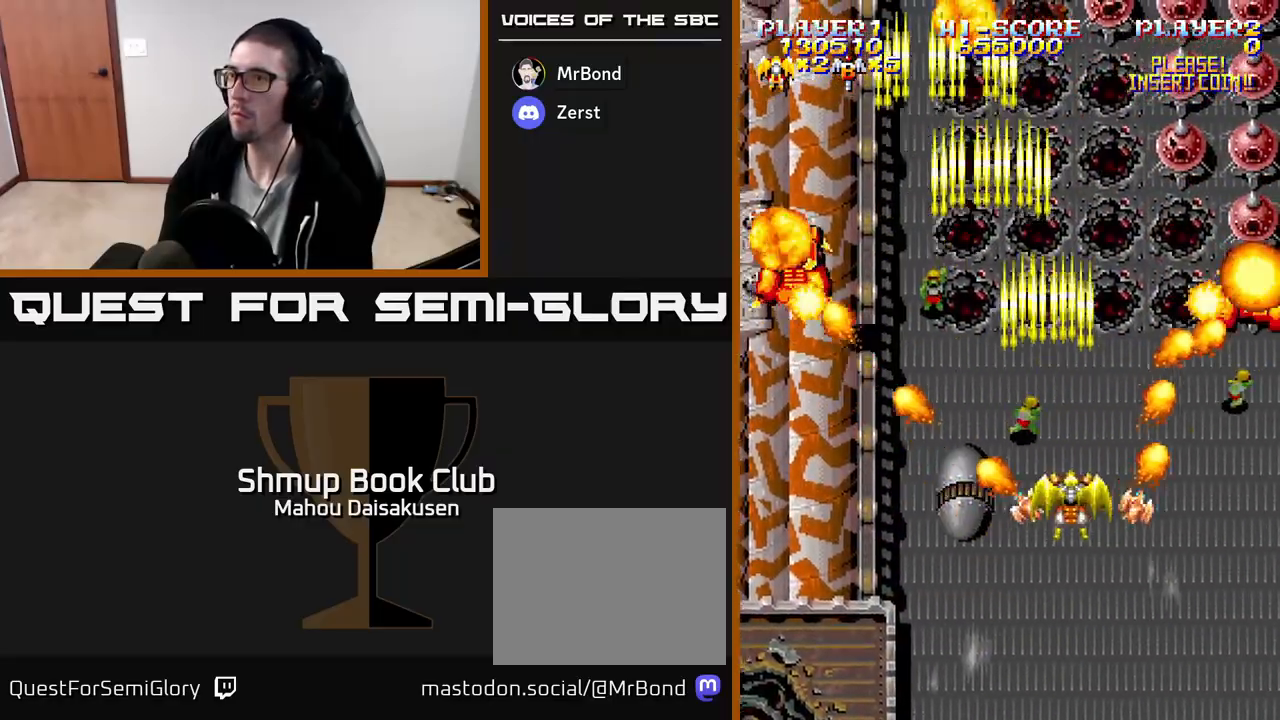
{"buttons": ["A", "DPAD_RIGHT"], "events": [[17, "DPAD_LEFT", "down"], [250, "DPAD_LEFT", "up"], [283, "DPAD_RIGHT", "down"]]}
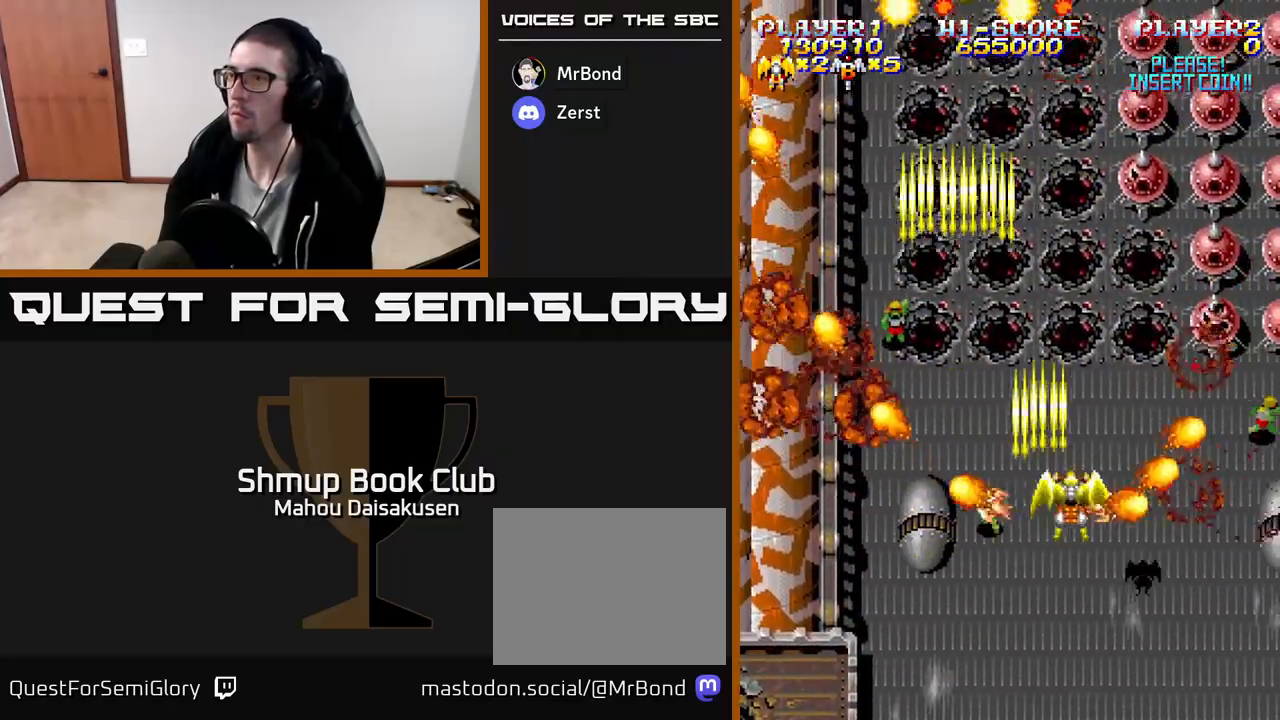
{"buttons": ["A"], "events": [[217, "DPAD_RIGHT", "up"], [267, "DPAD_LEFT", "down"], [483, "DPAD_LEFT", "up"]]}
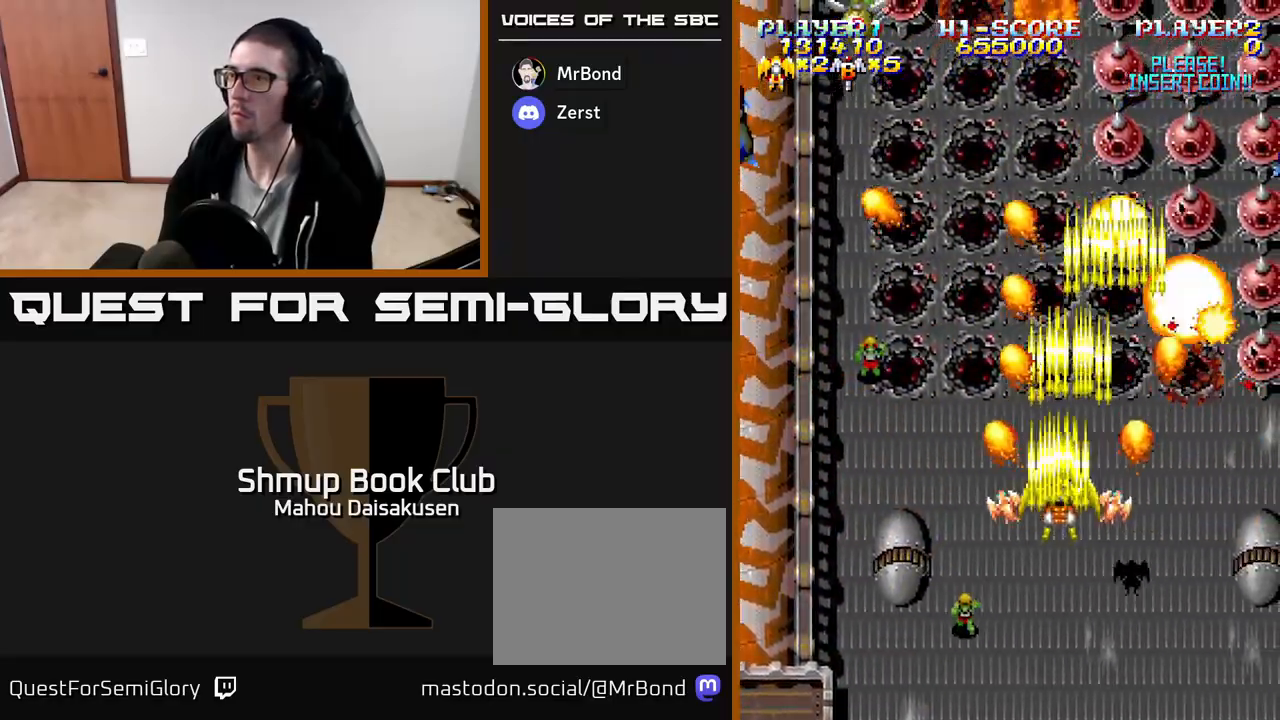
{"buttons": ["A", "DPAD_LEFT"], "events": [[17, "DPAD_RIGHT", "down"], [250, "DPAD_RIGHT", "up"], [250, "DPAD_UP", "down"], [333, "DPAD_LEFT", "down"], [417, "DPAD_UP", "up"]]}
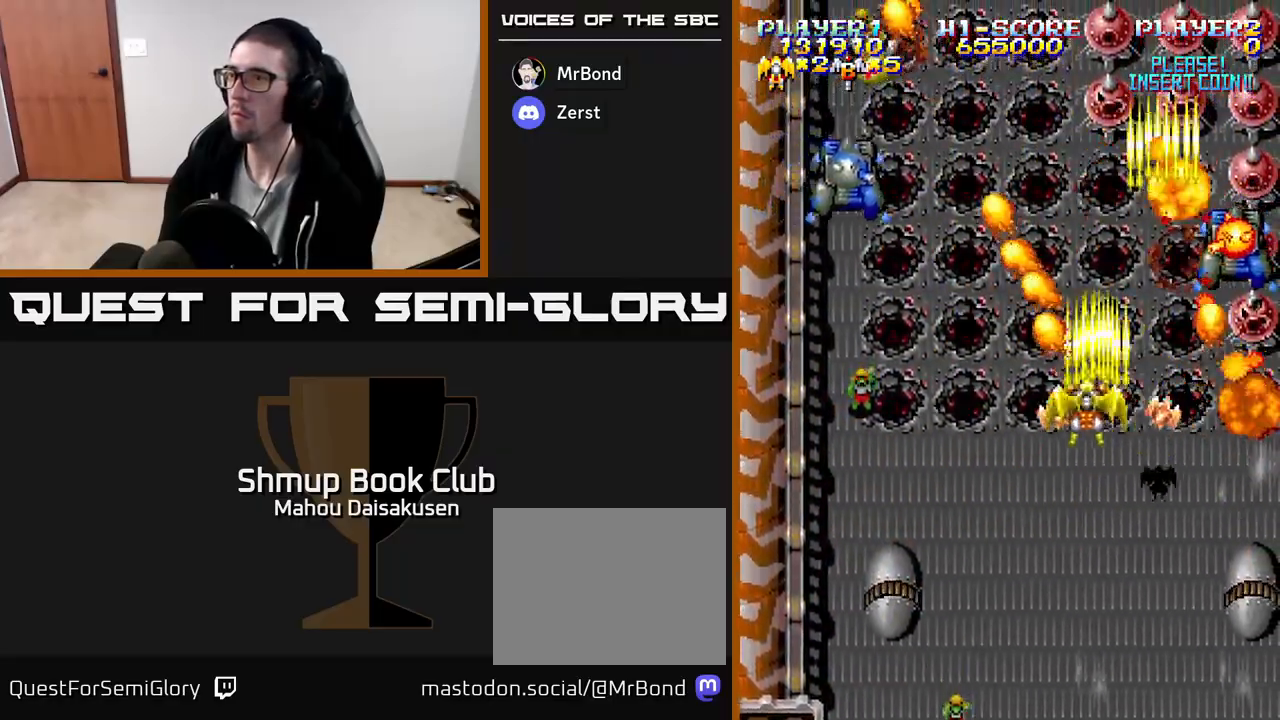
{"buttons": ["A", "DPAD_UP"], "events": [[33, "DPAD_DOWN", "down"], [67, "DPAD_LEFT", "up"], [417, "DPAD_DOWN", "up"], [450, "DPAD_UP", "down"]]}
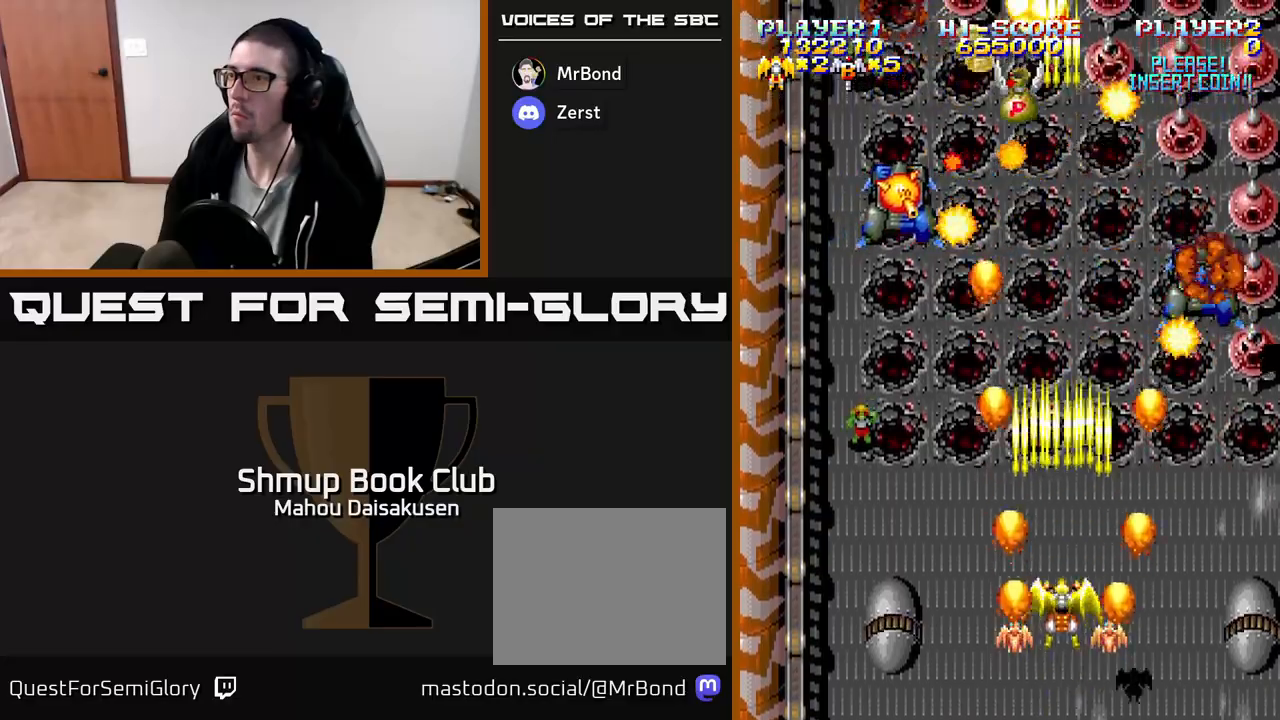
{"buttons": ["A", "DPAD_LEFT"], "events": [[83, "DPAD_UP", "up"], [100, "DPAD_RIGHT", "down"], [150, "DPAD_DOWN", "down"], [250, "DPAD_DOWN", "up"], [333, "DPAD_RIGHT", "up"], [383, "DPAD_LEFT", "down"]]}
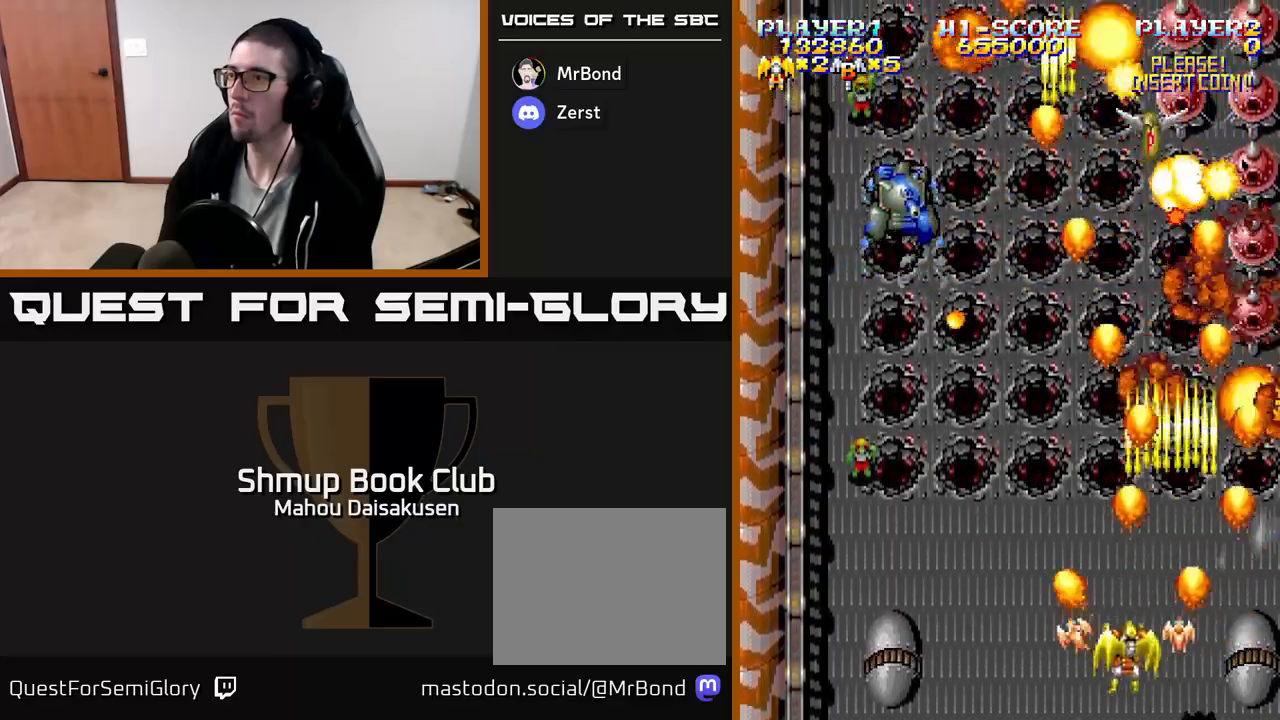
{"buttons": ["A", "DPAD_LEFT"], "events": [[17, "DPAD_DOWN", "down"], [17, "DPAD_LEFT", "up"], [33, "DPAD_RIGHT", "down"], [50, "DPAD_DOWN", "up"], [133, "DPAD_RIGHT", "up"], [167, "DPAD_LEFT", "down"]]}
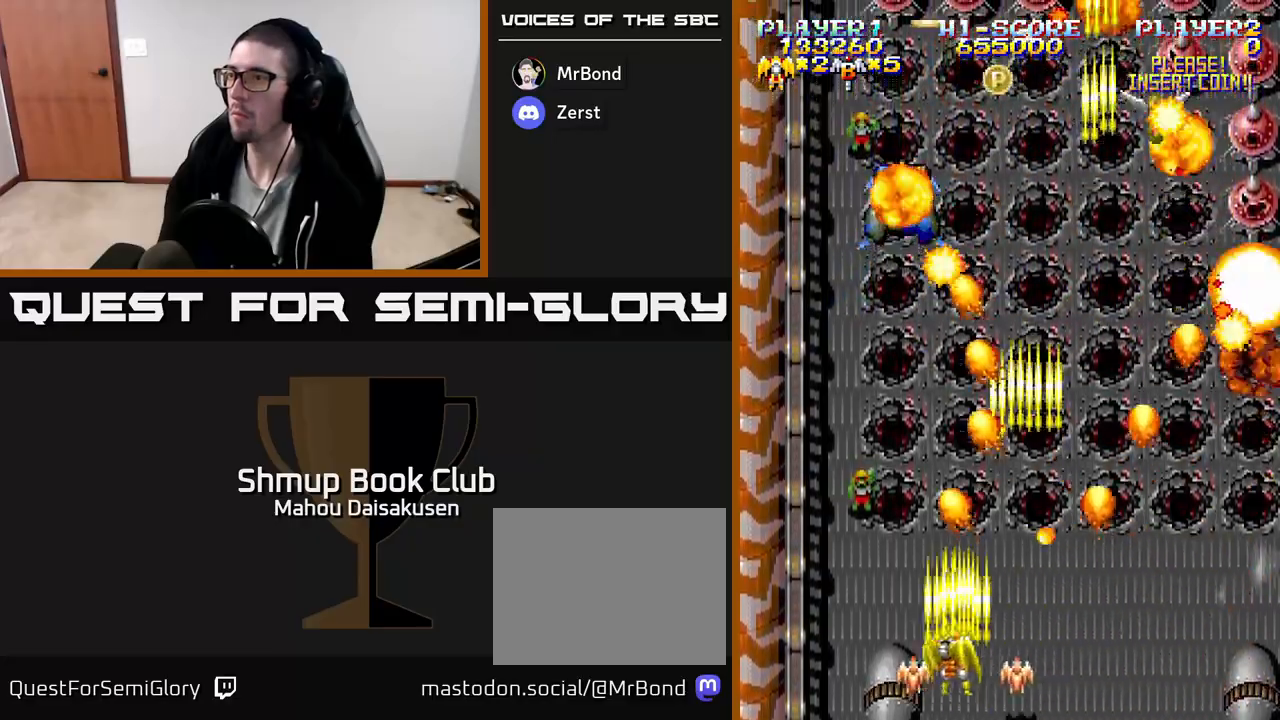
{"buttons": ["A", "DPAD_RIGHT"], "events": [[17, "DPAD_UP", "down"], [200, "DPAD_LEFT", "up"], [233, "DPAD_RIGHT", "down"], [300, "DPAD_UP", "up"]]}
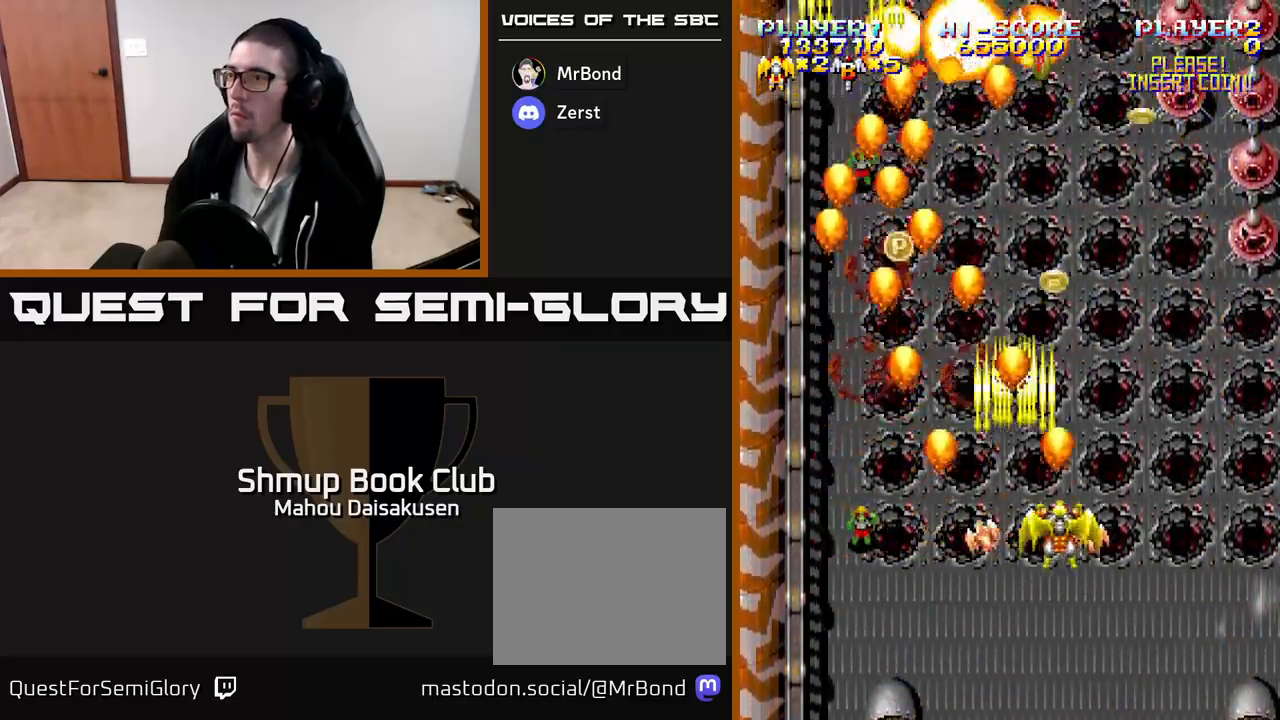
{"buttons": ["A", "DPAD_RIGHT"], "events": [[67, "DPAD_RIGHT", "up"], [100, "DPAD_LEFT", "down"], [233, "DPAD_LEFT", "up"], [250, "DPAD_DOWN", "down"], [250, "DPAD_RIGHT", "down"], [267, "DPAD_DOWN", "up"]]}
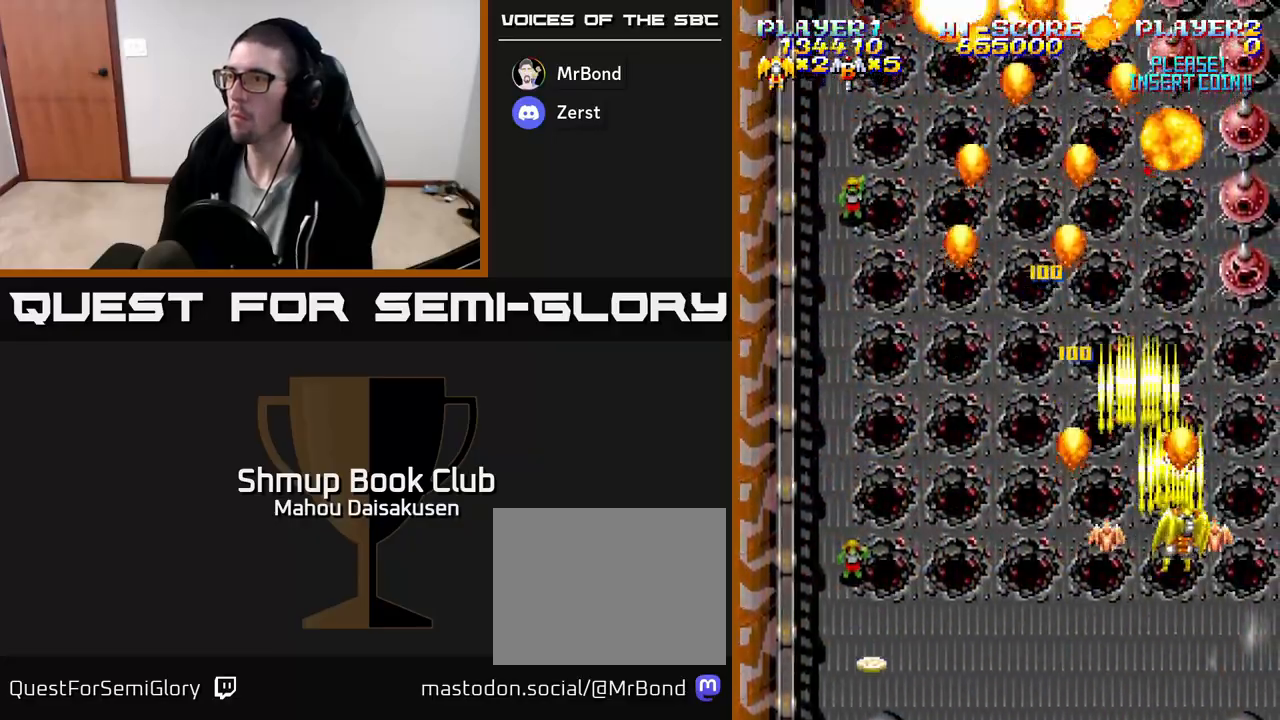
{"buttons": ["A", "DPAD_DOWN", "DPAD_LEFT"], "events": [[17, "DPAD_UP", "down"], [33, "DPAD_RIGHT", "up"], [133, "DPAD_LEFT", "down"], [167, "DPAD_LEFT", "up"], [167, "DPAD_UP", "up"], [200, "DPAD_RIGHT", "down"], [217, "DPAD_DOWN", "down"], [400, "DPAD_RIGHT", "up"], [433, "DPAD_LEFT", "down"]]}
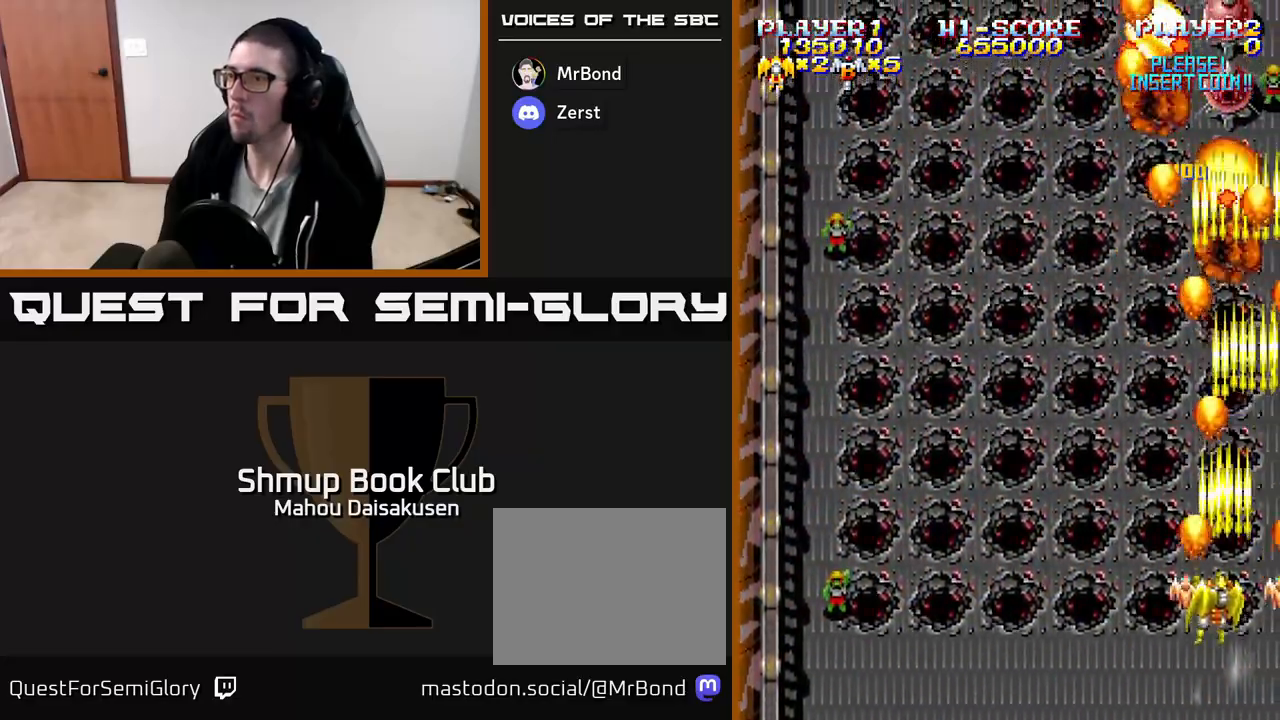
{"buttons": ["A", "DPAD_UP"], "events": [[67, "DPAD_DOWN", "up"], [150, "DPAD_LEFT", "up"], [150, "DPAD_UP", "down"]]}
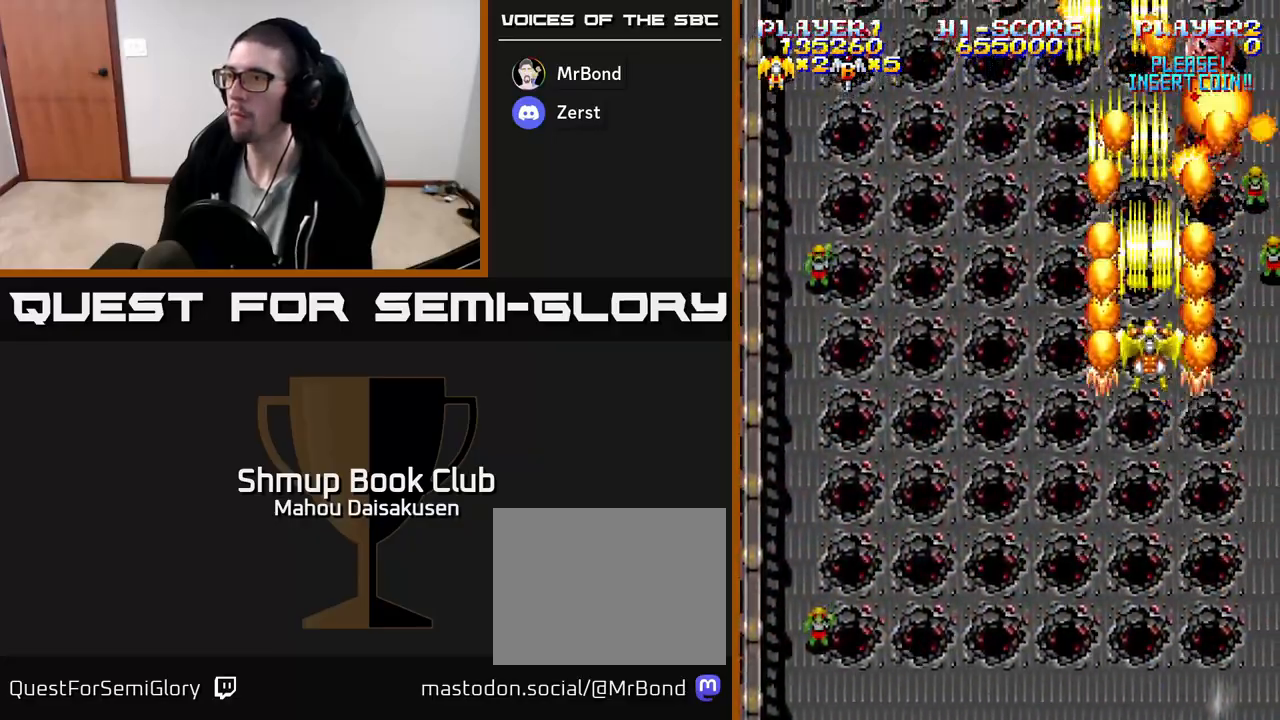
{"buttons": ["A", "DPAD_LEFT"], "events": [[33, "DPAD_LEFT", "down"], [33, "DPAD_UP", "up"], [217, "DPAD_DOWN", "down"], [317, "DPAD_DOWN", "up"]]}
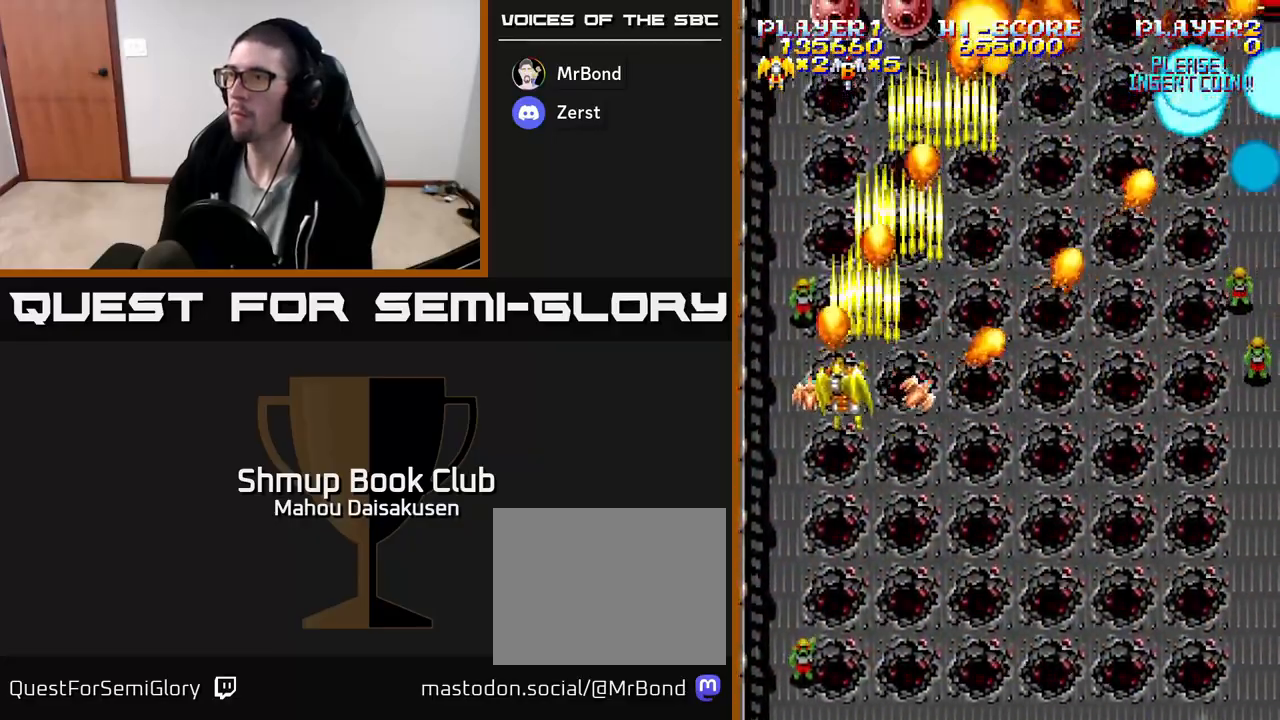
{"buttons": ["A", "DPAD_RIGHT"], "events": [[117, "DPAD_LEFT", "up"], [150, "DPAD_RIGHT", "down"]]}
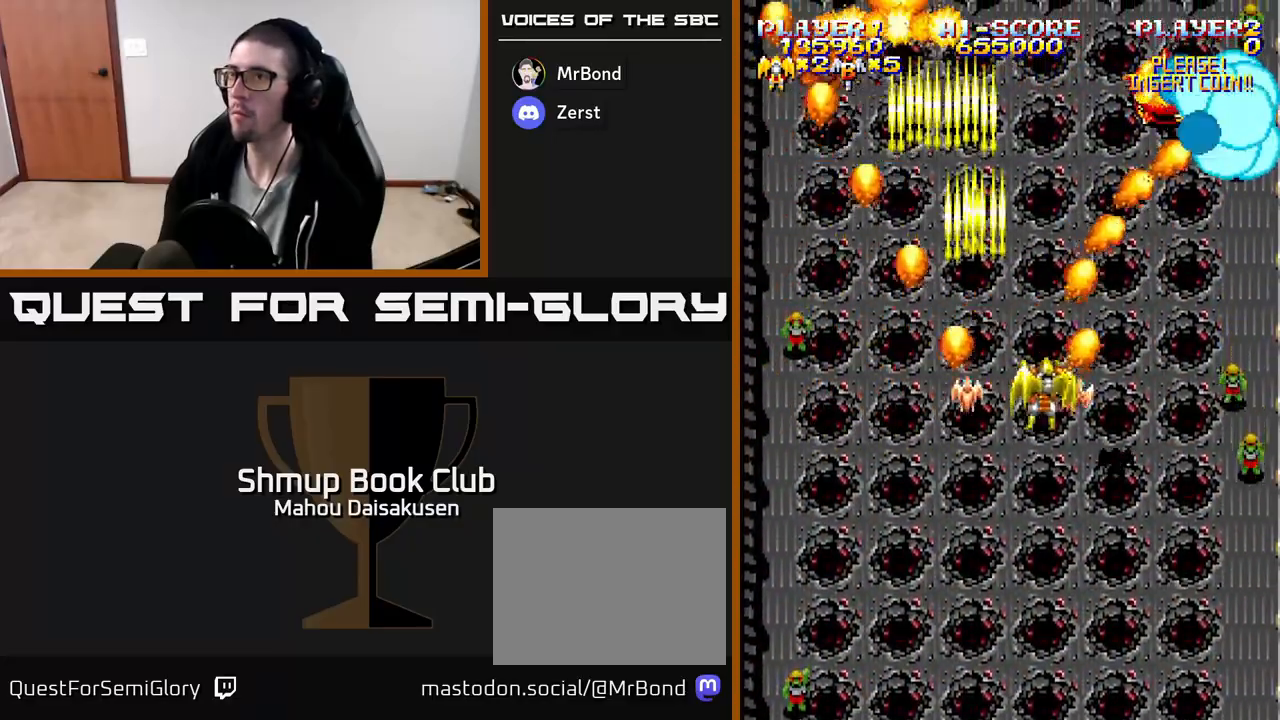
{"buttons": ["A", "DPAD_LEFT"], "events": [[100, "DPAD_RIGHT", "up"], [167, "DPAD_LEFT", "down"]]}
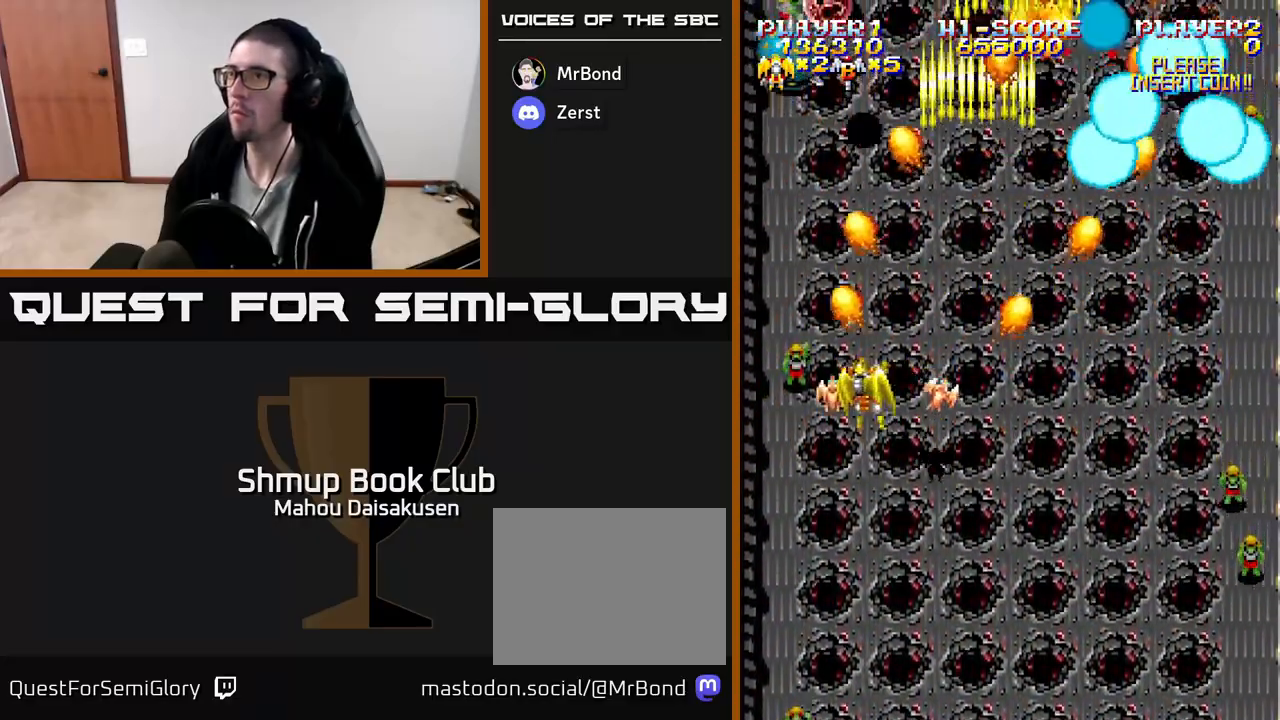
{"buttons": ["A", "DPAD_RIGHT"], "events": [[50, "DPAD_LEFT", "up"], [83, "DPAD_DOWN", "down"], [117, "DPAD_DOWN", "up"], [117, "DPAD_RIGHT", "down"]]}
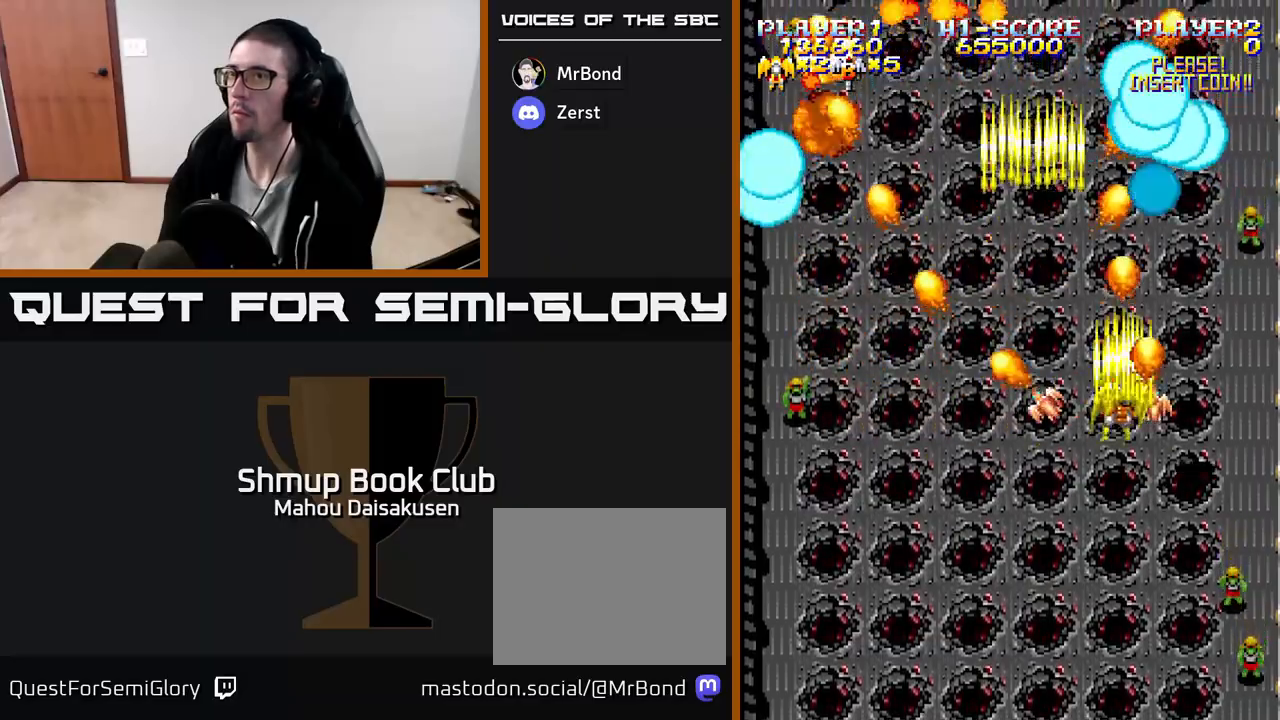
{"buttons": ["A", "DPAD_RIGHT"], "events": [[83, "DPAD_RIGHT", "up"], [133, "DPAD_LEFT", "down"], [350, "DPAD_DOWN", "down"], [350, "DPAD_LEFT", "up"], [450, "DPAD_RIGHT", "down"], [483, "DPAD_DOWN", "up"]]}
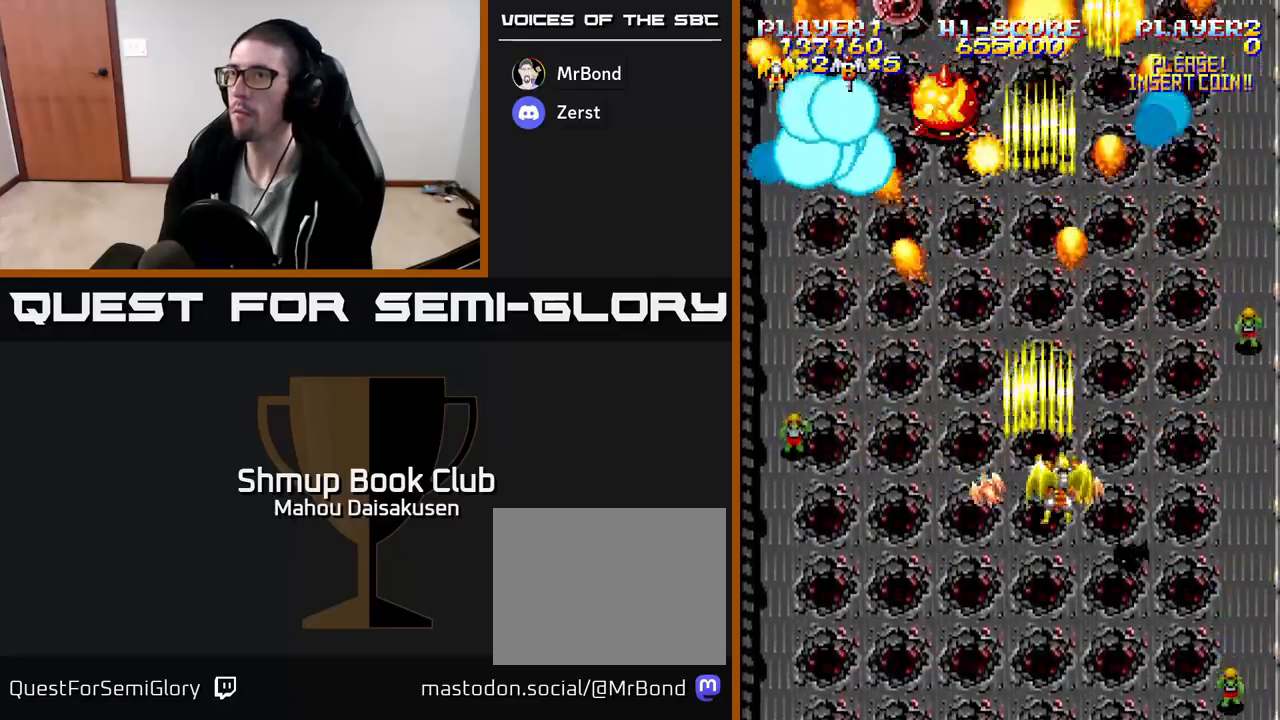
{"buttons": ["A", "DPAD_LEFT"], "events": [[250, "DPAD_RIGHT", "up"], [300, "DPAD_LEFT", "down"]]}
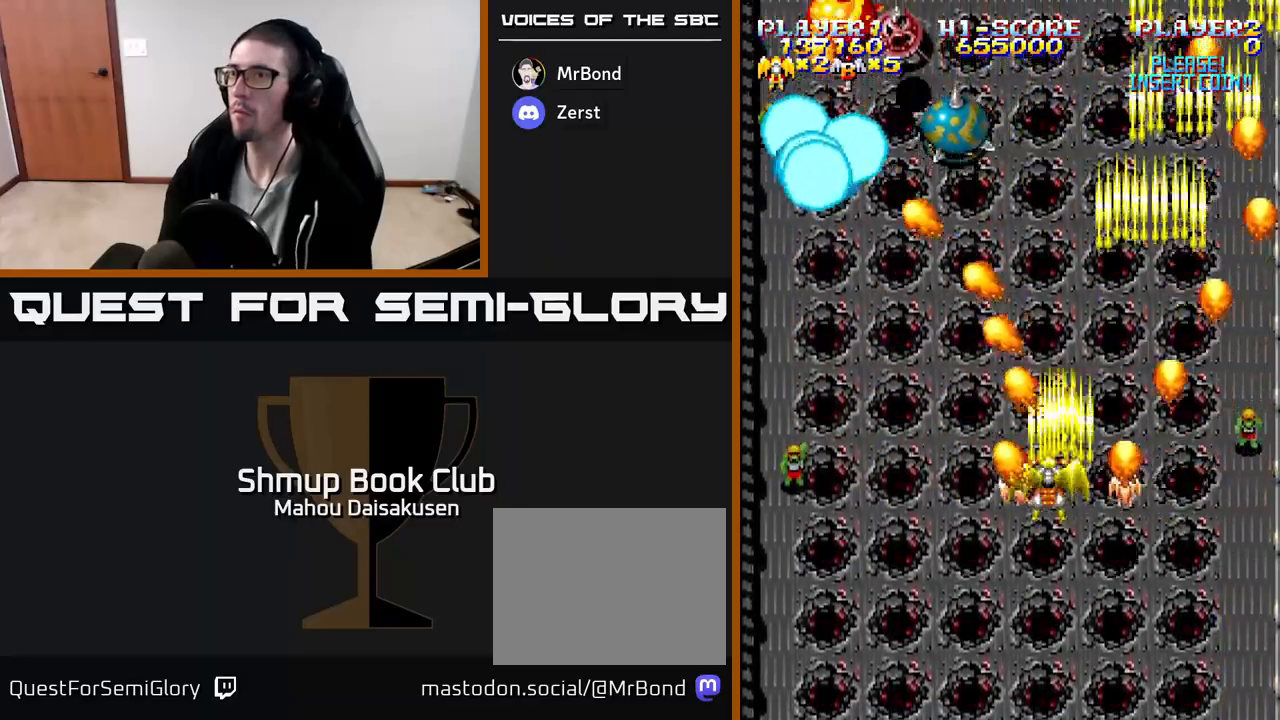
{"buttons": ["A", "DPAD_RIGHT"], "events": [[383, "DPAD_LEFT", "up"], [417, "DPAD_RIGHT", "down"]]}
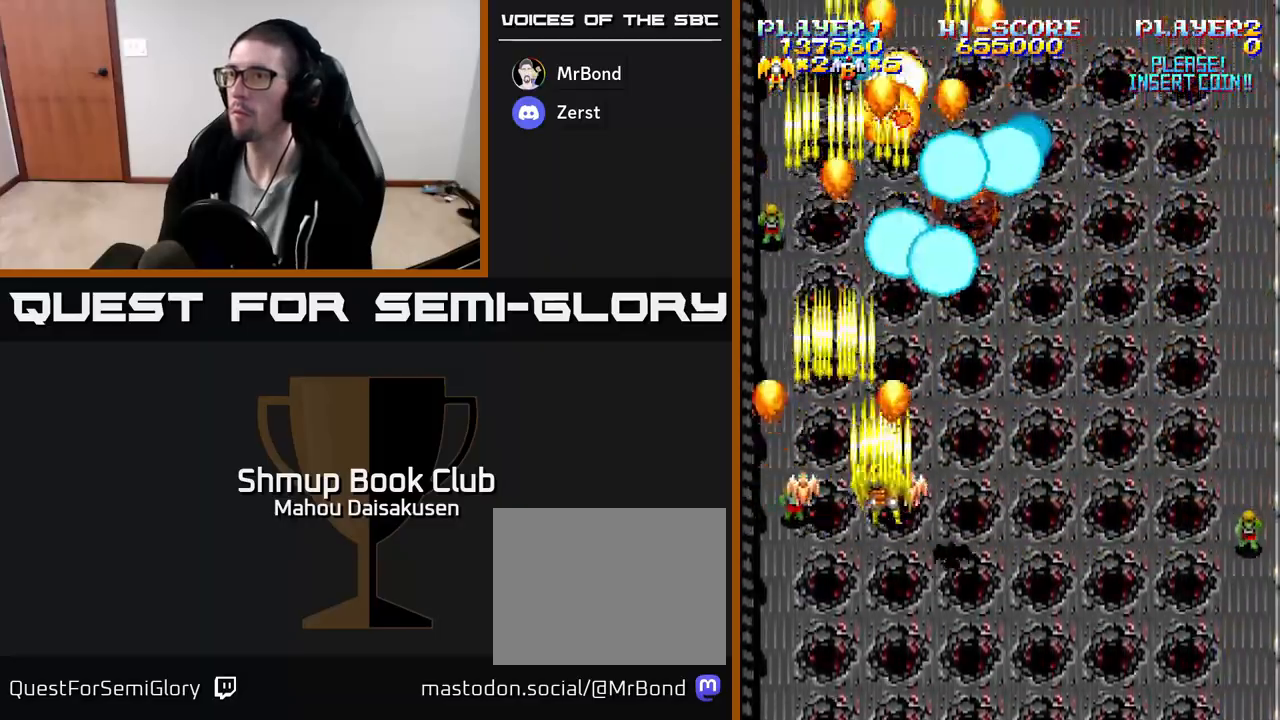
{"buttons": ["A", "DPAD_LEFT"], "events": [[450, "DPAD_RIGHT", "up"], [500, "DPAD_LEFT", "down"]]}
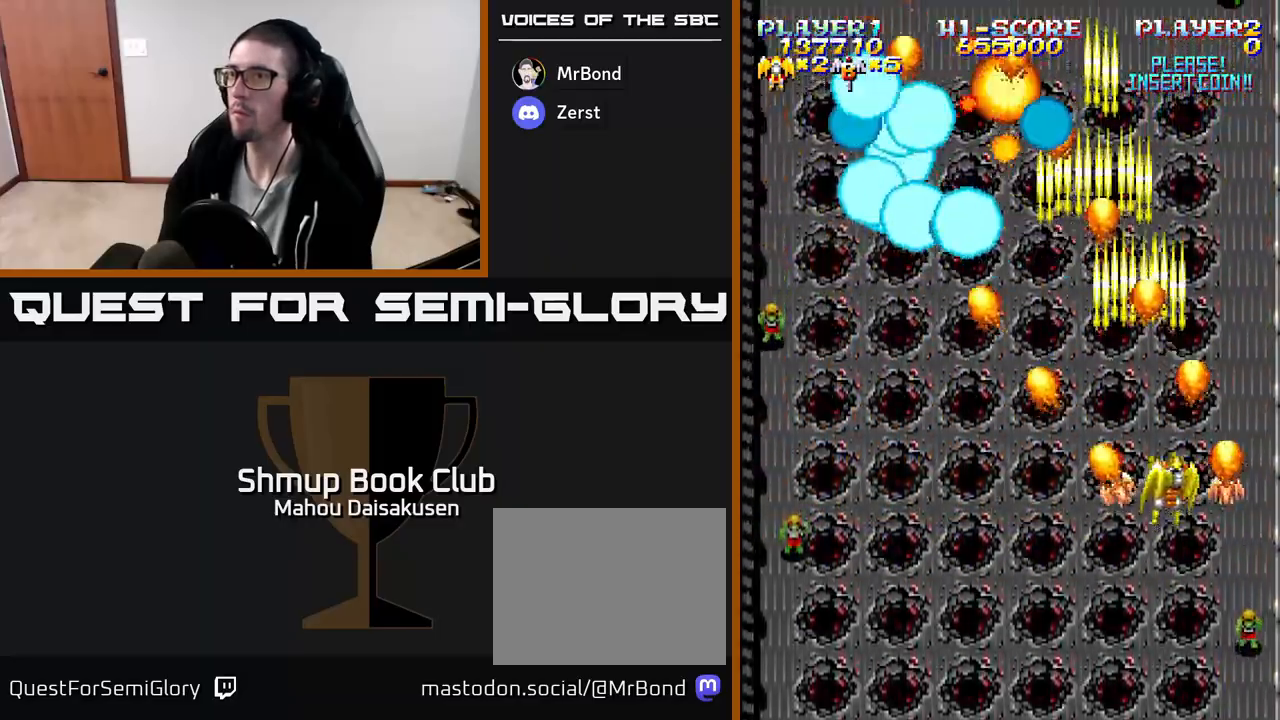
{"buttons": ["A", "DPAD_RIGHT"], "events": [[433, "DPAD_LEFT", "up"], [483, "DPAD_RIGHT", "down"]]}
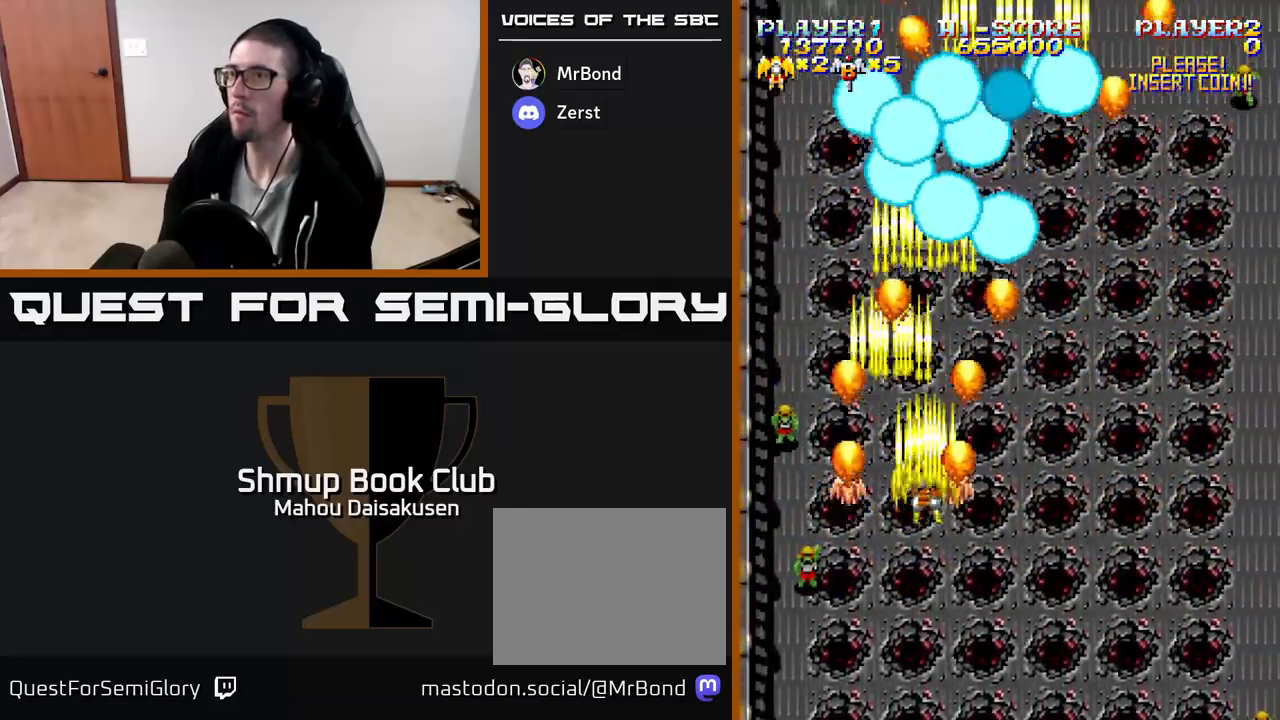
{"buttons": ["A", "DPAD_LEFT"], "events": [[400, "DPAD_RIGHT", "up"], [433, "DPAD_LEFT", "down"]]}
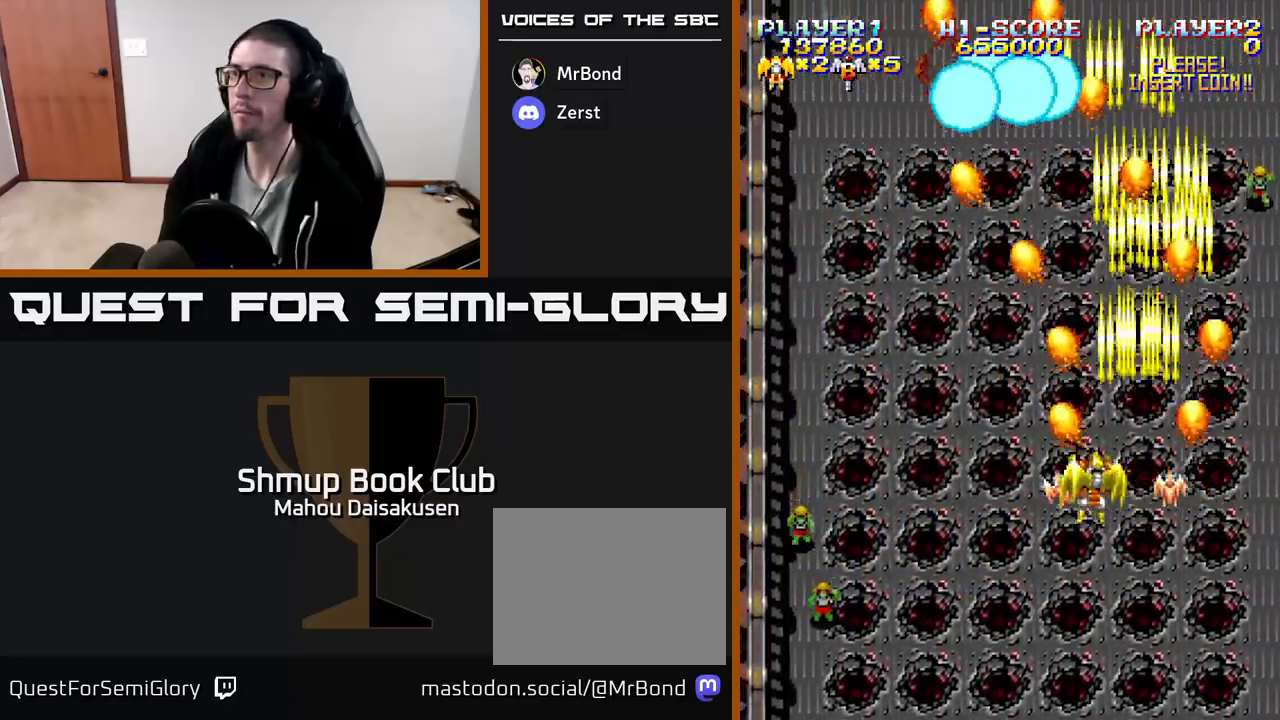
{"buttons": ["A", "DPAD_RIGHT"], "events": [[250, "DPAD_LEFT", "up"], [300, "DPAD_RIGHT", "down"]]}
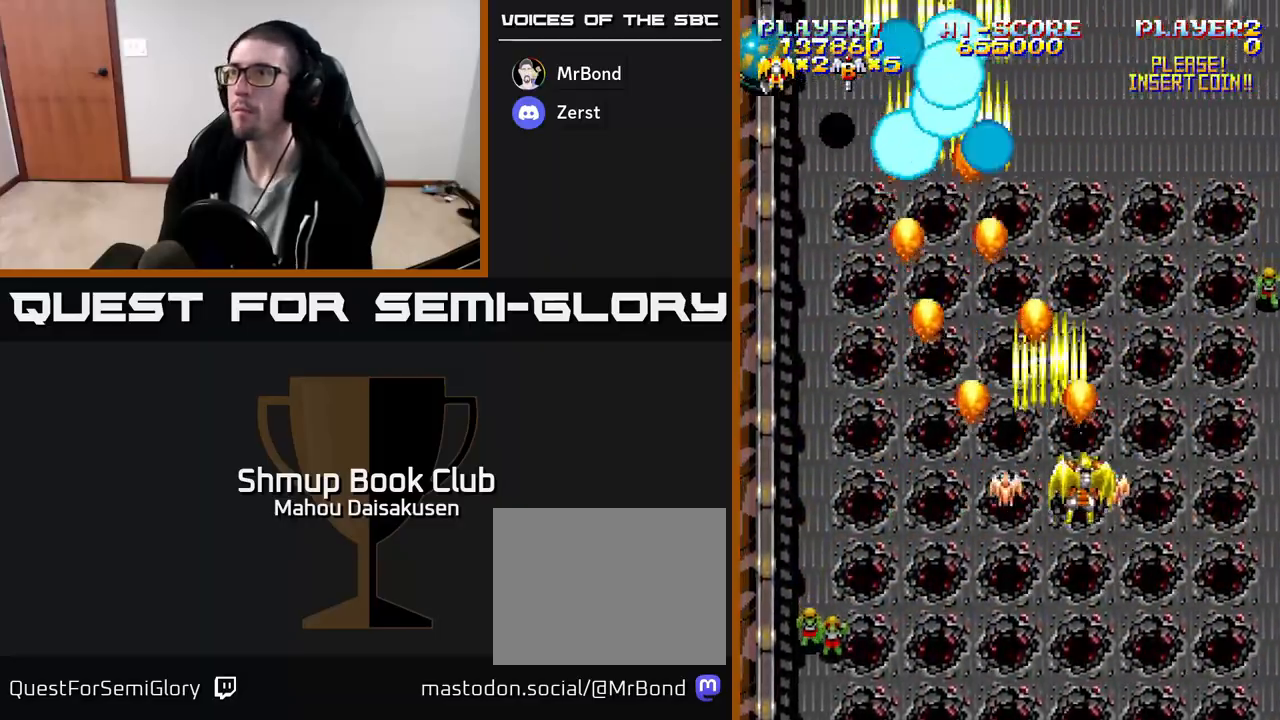
{"buttons": ["A"], "events": [[83, "DPAD_RIGHT", "up"], [117, "DPAD_LEFT", "down"], [500, "DPAD_LEFT", "up"]]}
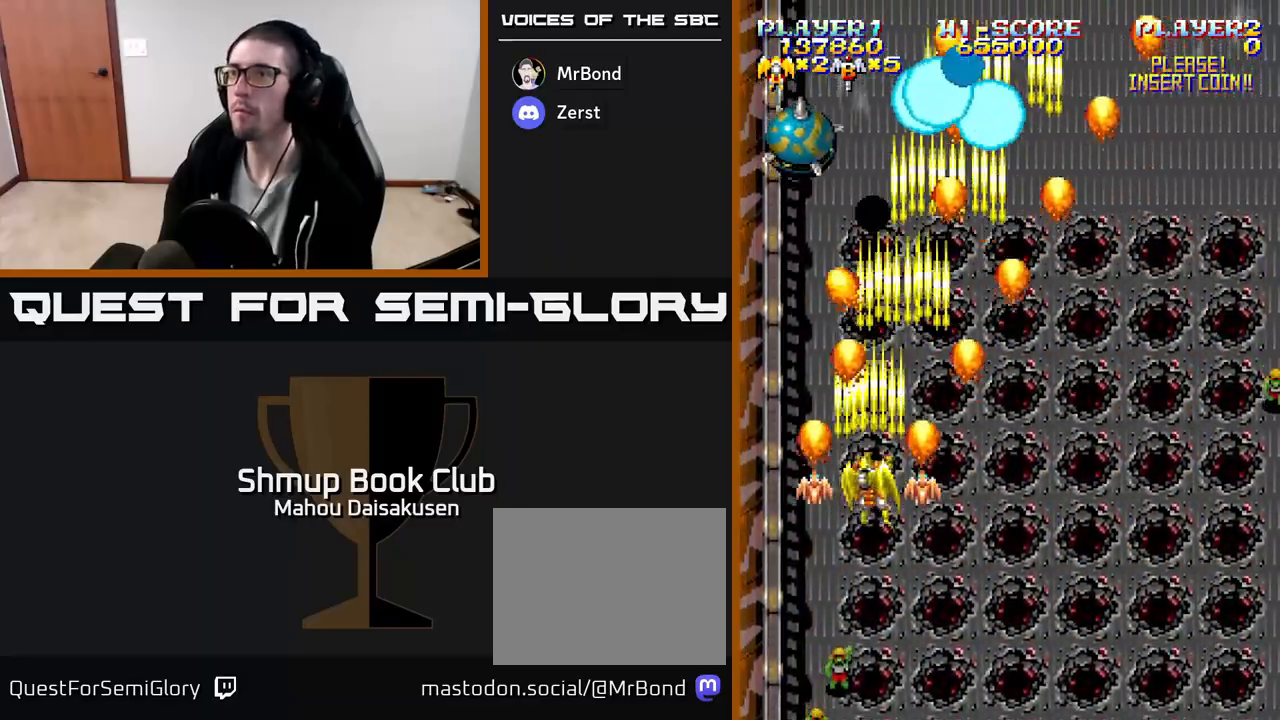
{"buttons": ["A", "DPAD_DOWN", "DPAD_RIGHT"], "events": [[33, "DPAD_RIGHT", "down"], [317, "DPAD_DOWN", "down"]]}
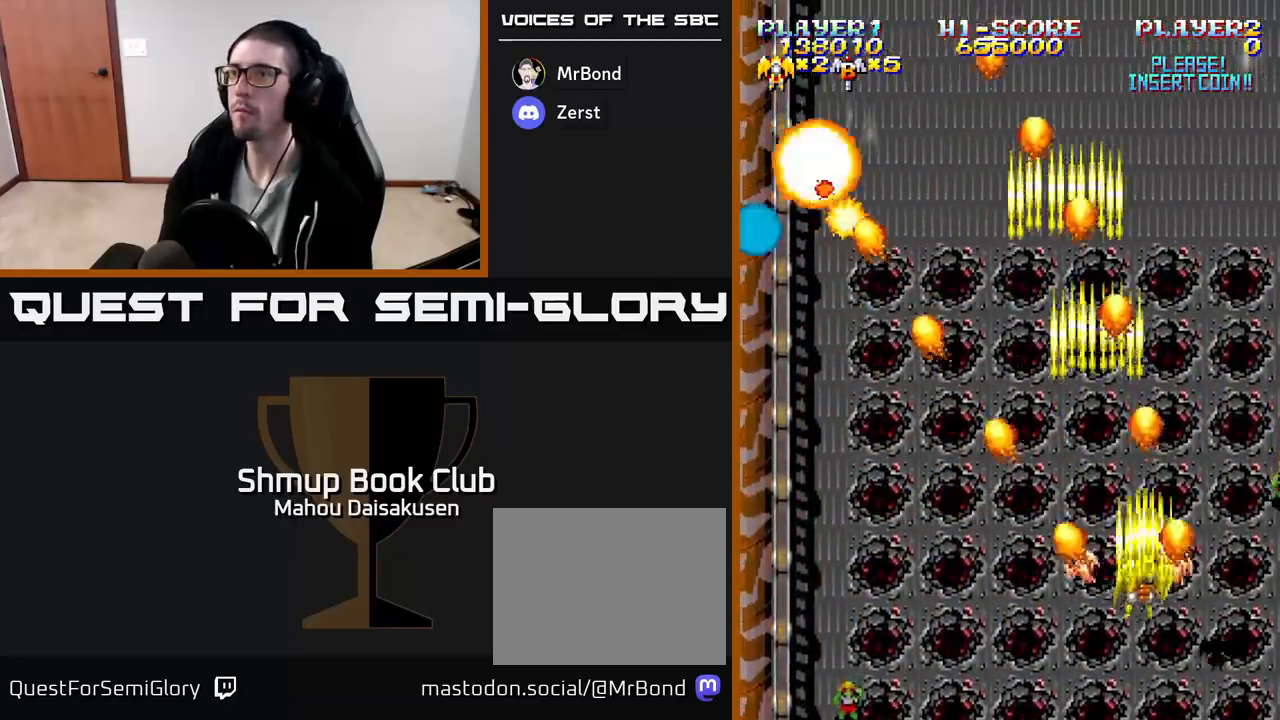
{"buttons": [], "events": [[83, "DPAD_RIGHT", "up"], [117, "DPAD_DOWN", "up"], [417, "A", "up"]]}
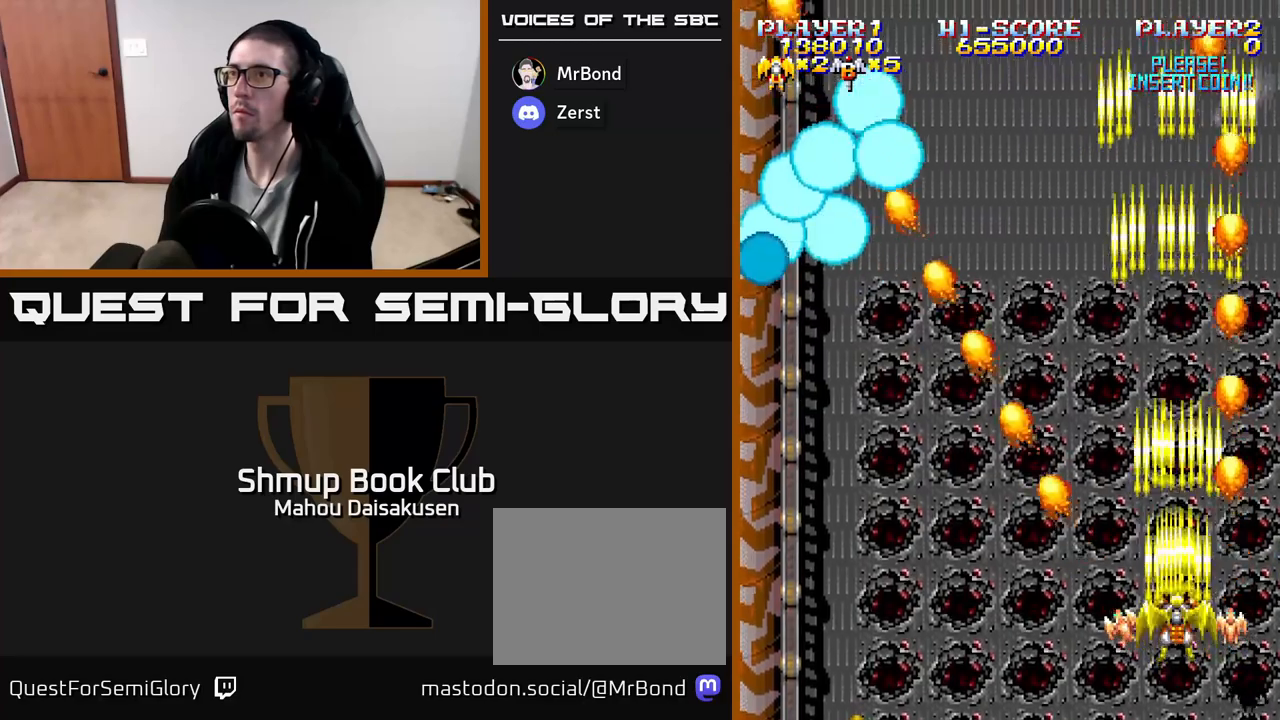
{"buttons": [], "events": []}
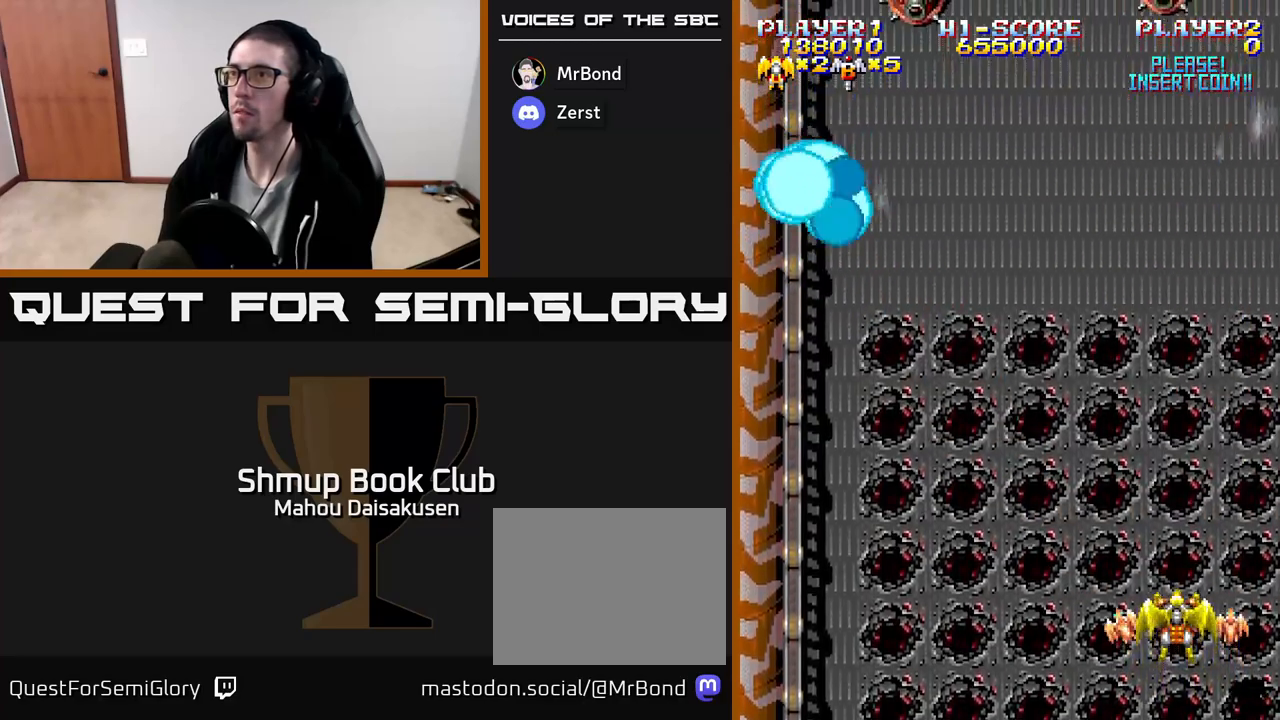
{"buttons": [], "events": [[83, "DPAD_LEFT", "down"], [150, "DPAD_UP", "down"], [383, "DPAD_LEFT", "up"], [500, "DPAD_UP", "up"]]}
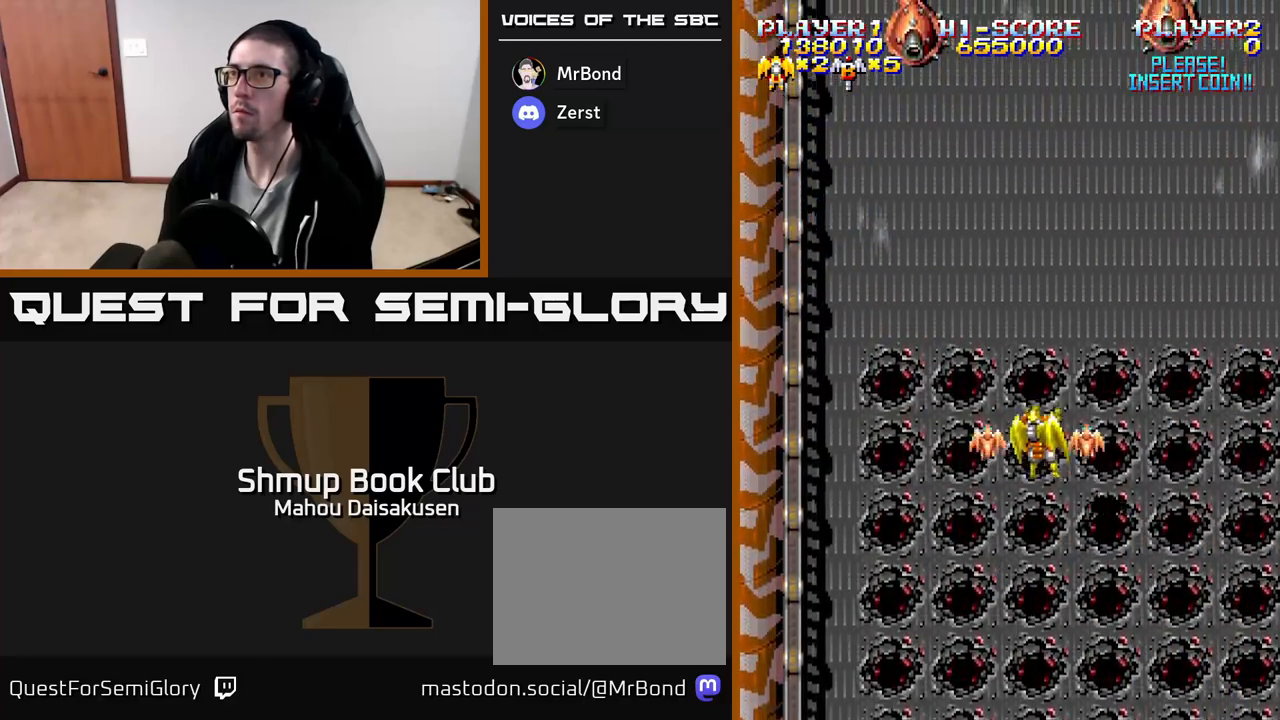
{"buttons": [], "events": []}
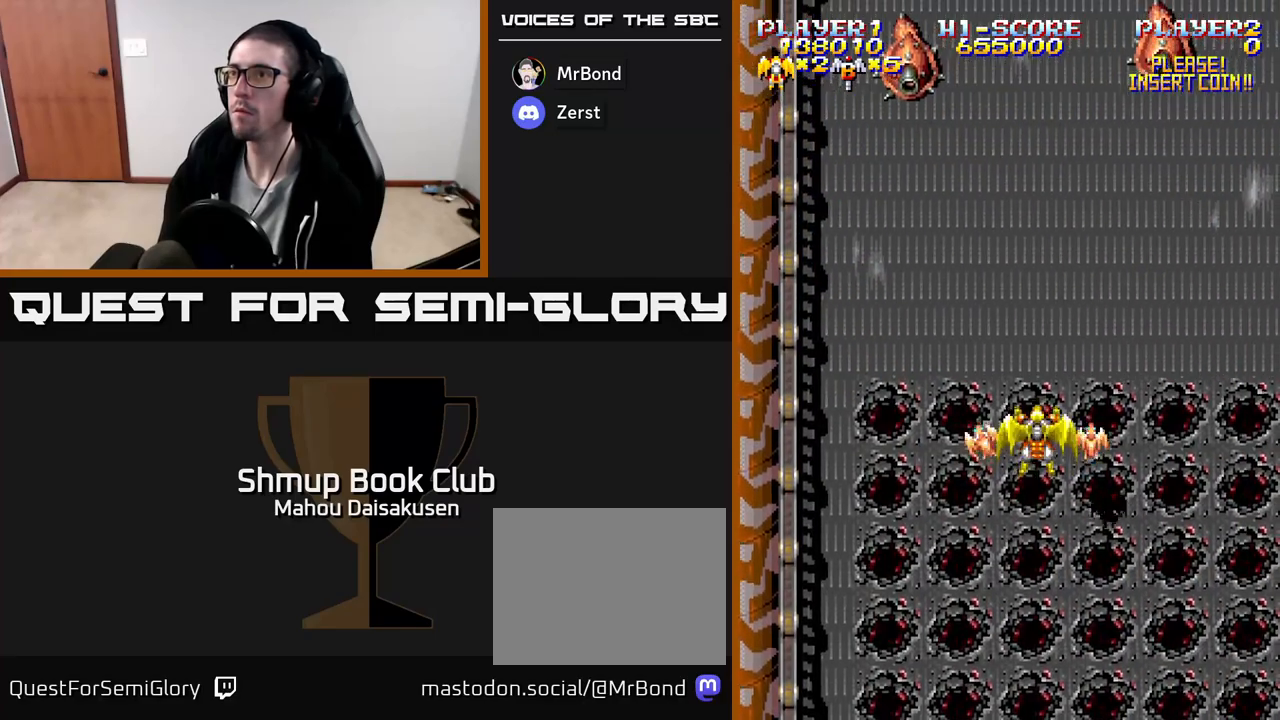
{"buttons": ["DPAD_DOWN"], "events": [[50, "DPAD_UP", "down"], [183, "DPAD_UP", "up"], [500, "DPAD_DOWN", "down"]]}
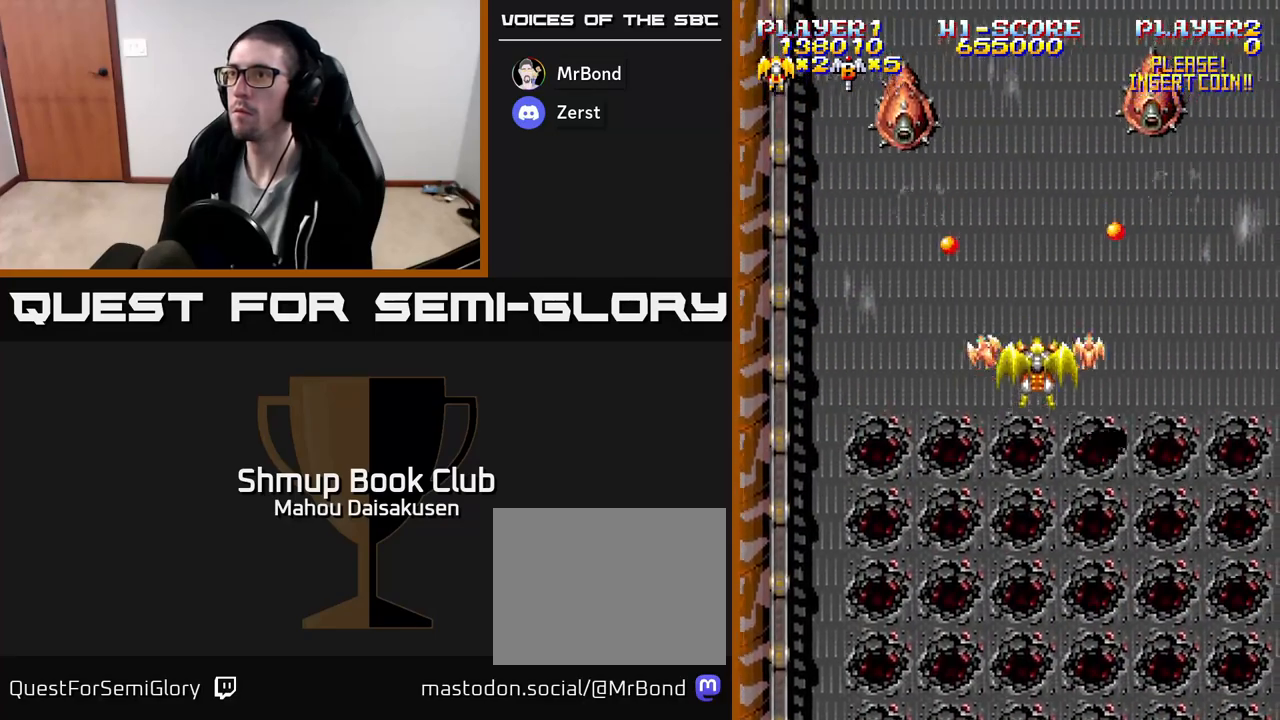
{"buttons": ["A", "DPAD_RIGHT"], "events": [[33, "A", "down"], [417, "DPAD_RIGHT", "down"], [483, "DPAD_DOWN", "up"]]}